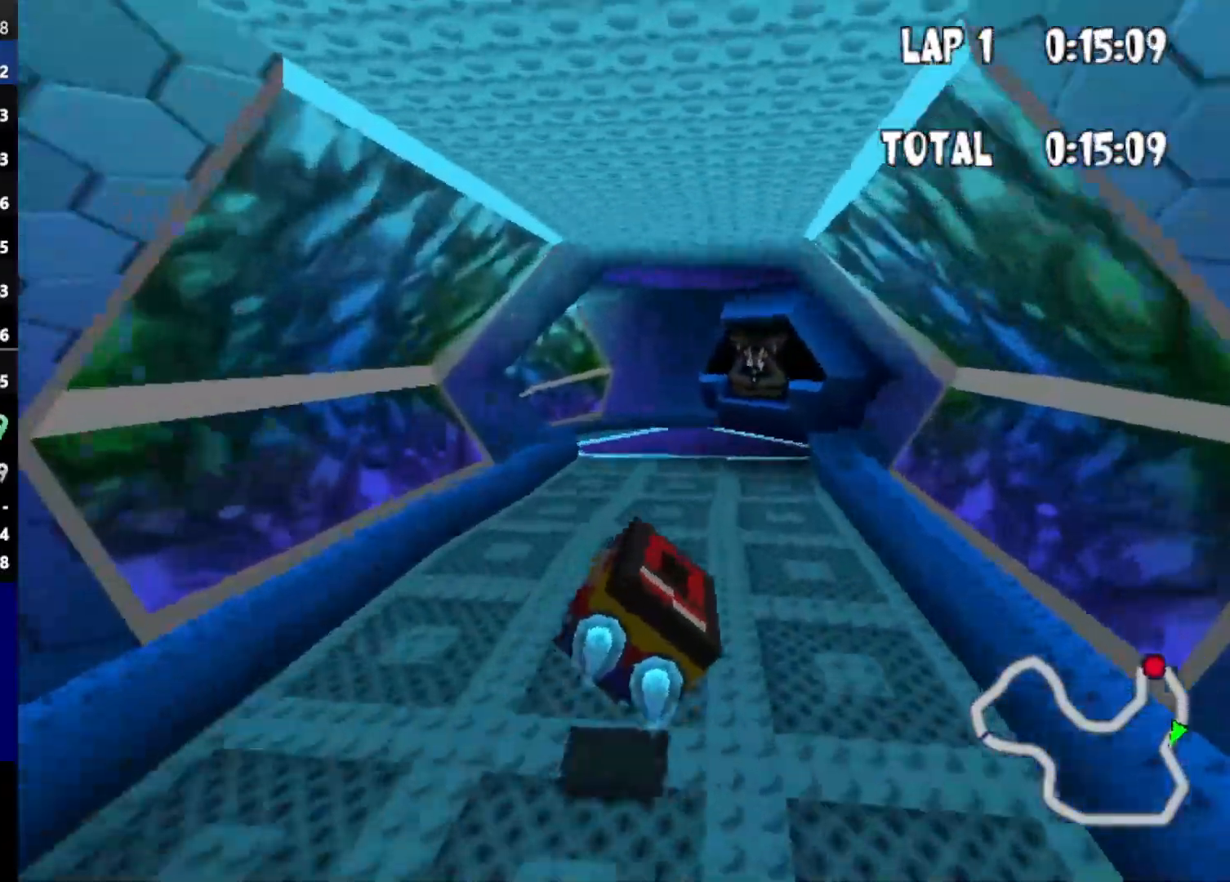
Gameplay with keyboard; each line is a JSON object with the keys held at the frame after it. "events" lists presses ("down") and releases ("up") of "down", "left", "mirror", "powerslide", "powerup", "right" and "up" between this image and that frame as [ms after this image, input, new state], when the widget could be followed in between. No other keys are recorded. Mouse input is not recorded. Key names are as the overlay labels them; some are game actions (e.g. jump) rather than physical keys.
{"keys": ["left", "up"], "events": [[417, "left", "down"]]}
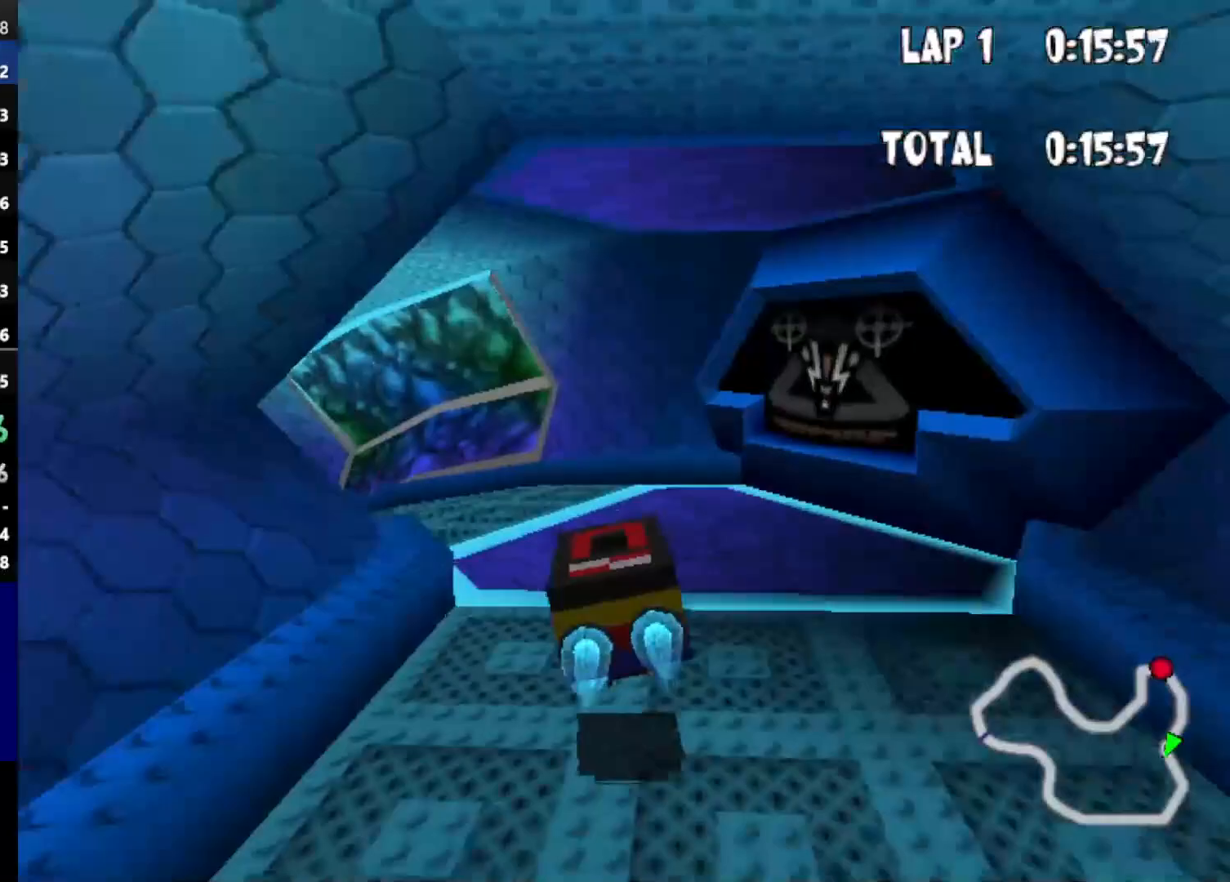
{"keys": [], "events": [[300, "left", "up"], [333, "up", "up"]]}
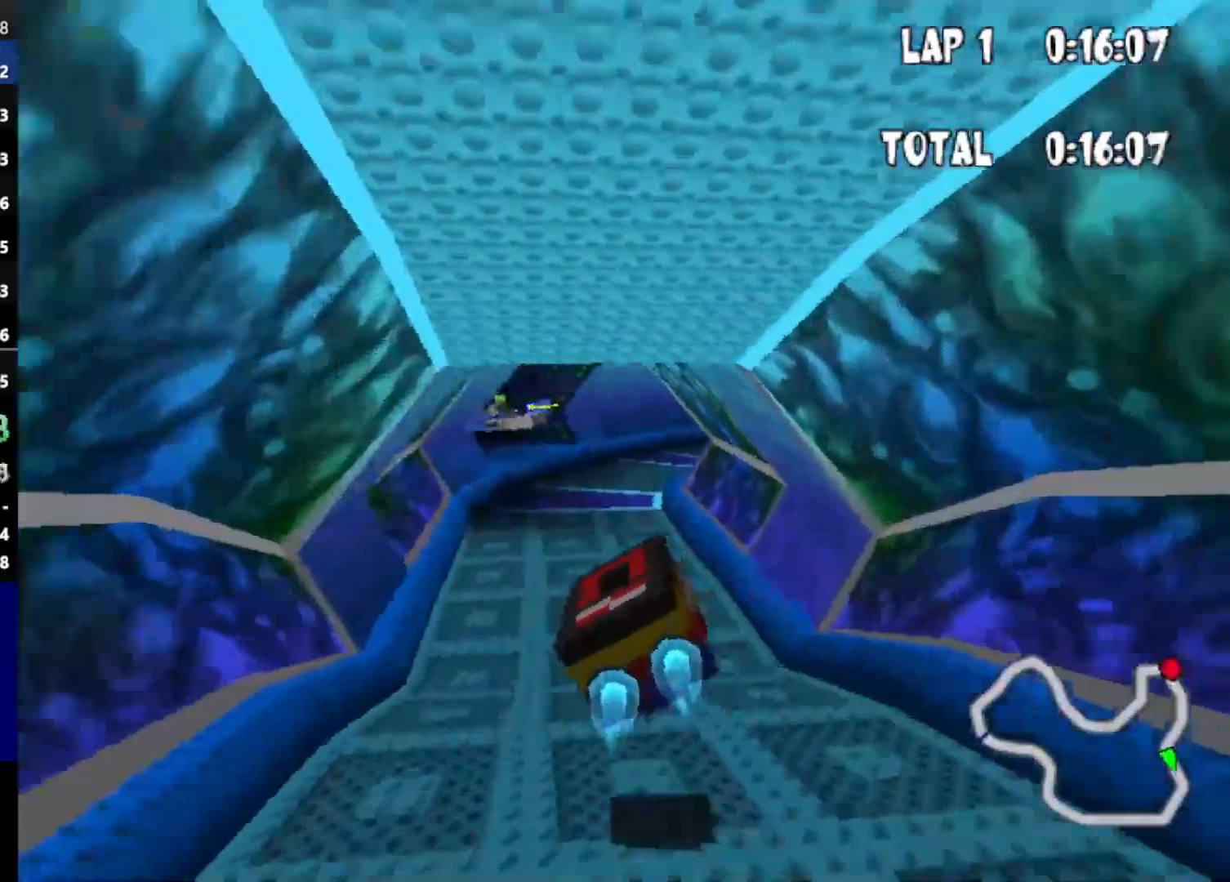
{"keys": ["left", "up"], "events": [[117, "left", "down"], [117, "up", "down"], [300, "left", "up"], [450, "left", "down"]]}
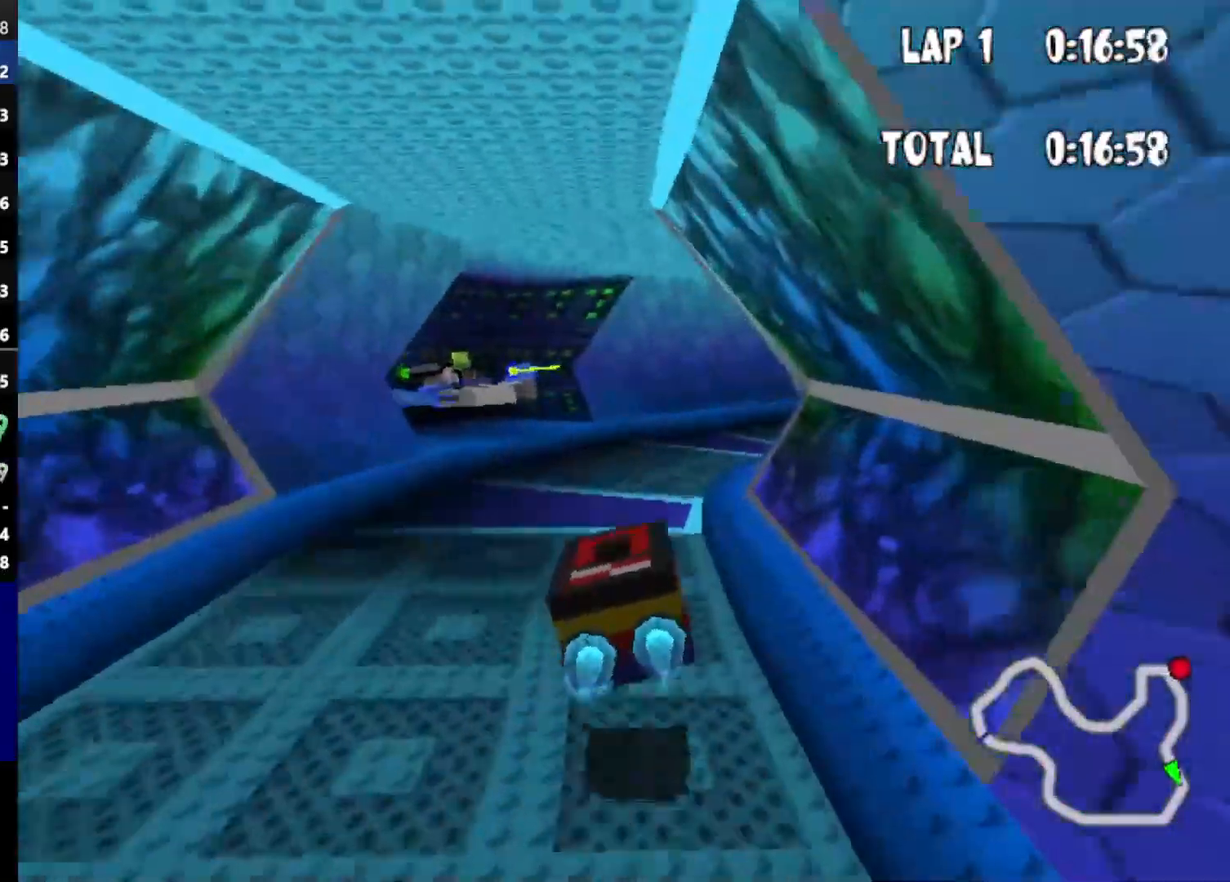
{"keys": ["right", "up"], "events": [[50, "left", "up"], [283, "right", "down"]]}
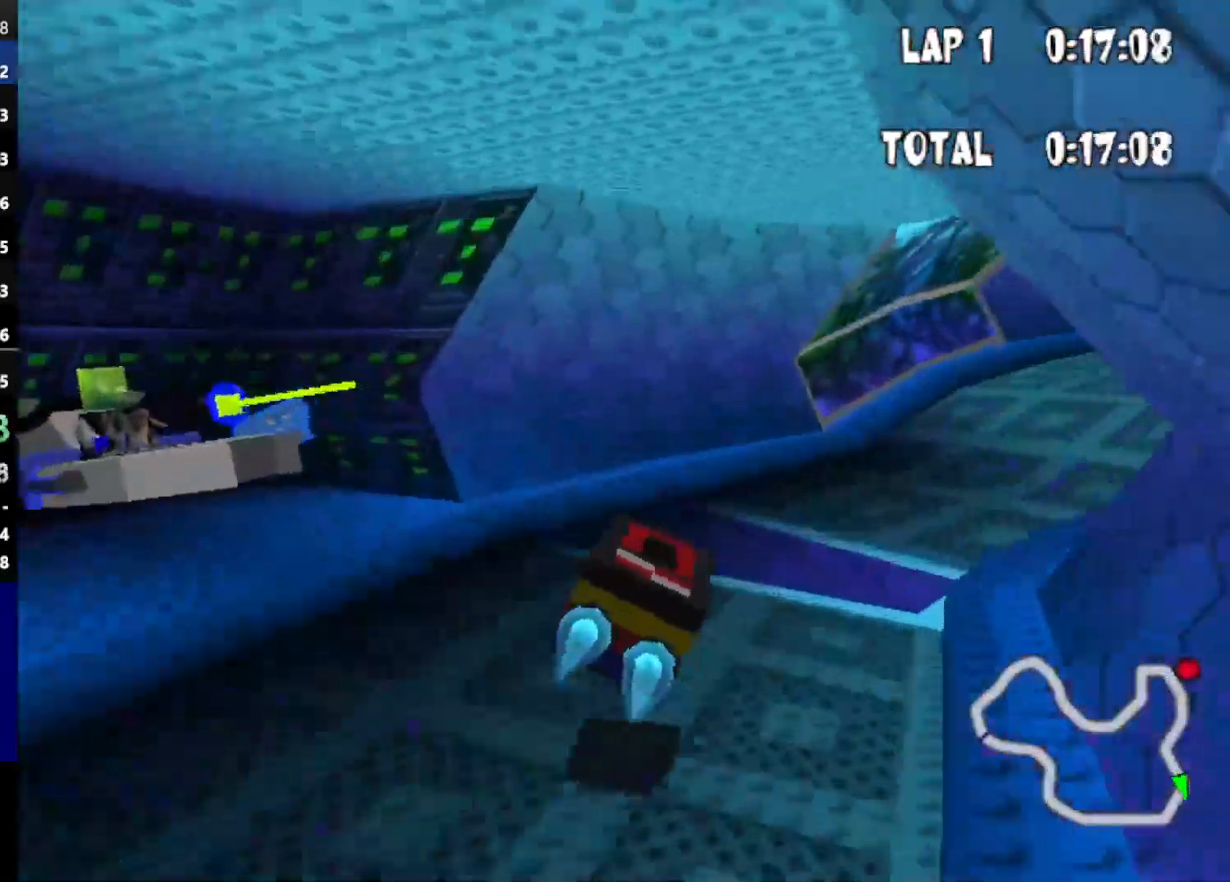
{"keys": ["right", "up"], "events": [[100, "right", "up"], [250, "right", "down"]]}
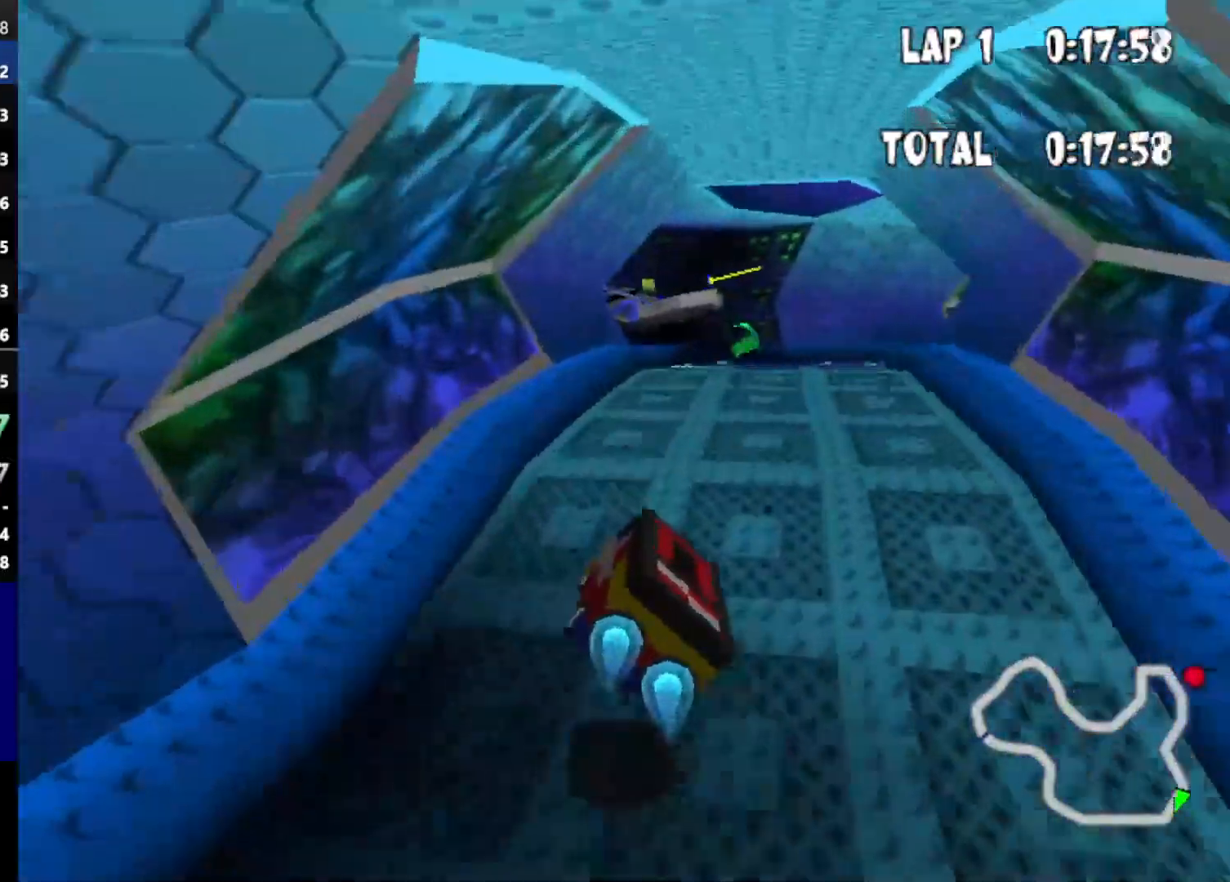
{"keys": ["right", "up"], "events": [[17, "right", "up"], [117, "right", "down"], [350, "right", "up"], [450, "right", "down"]]}
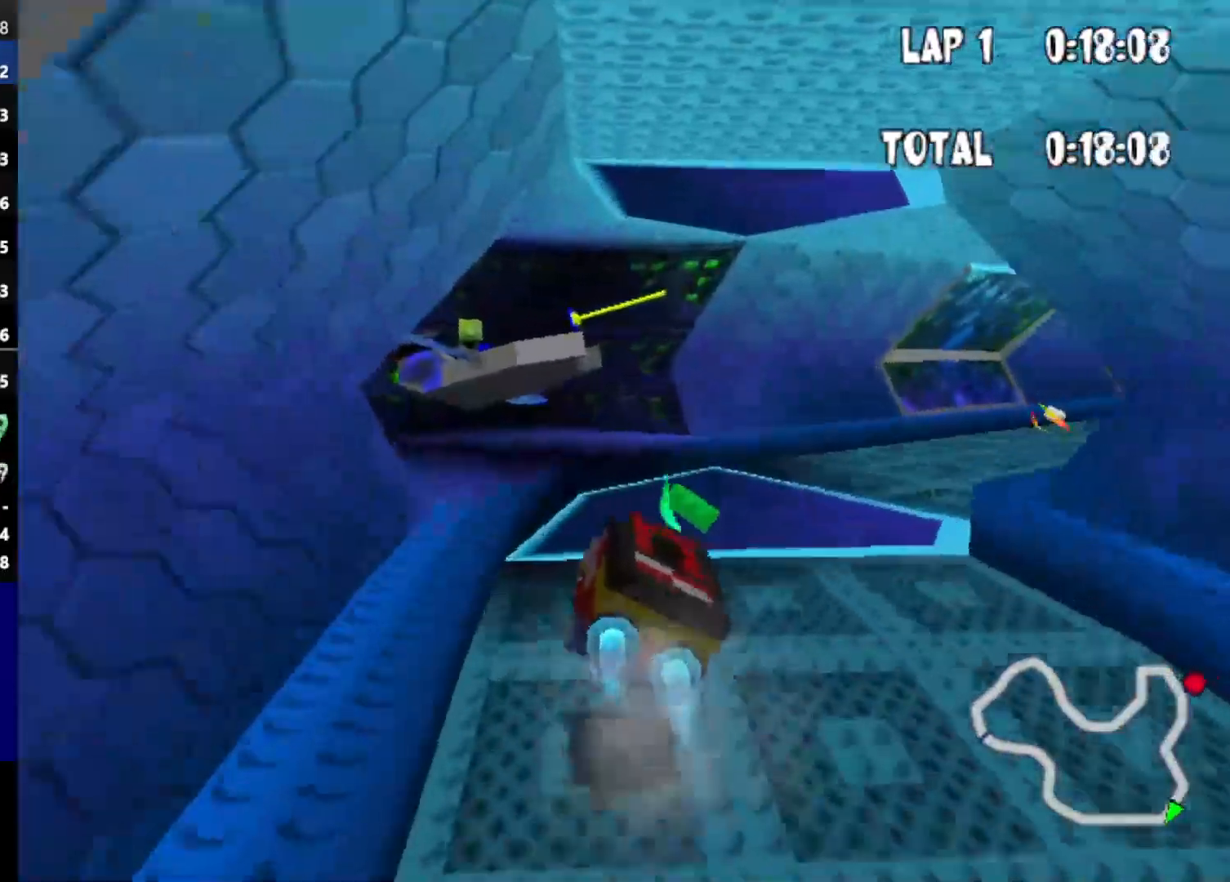
{"keys": ["up"], "events": [[317, "right", "up"]]}
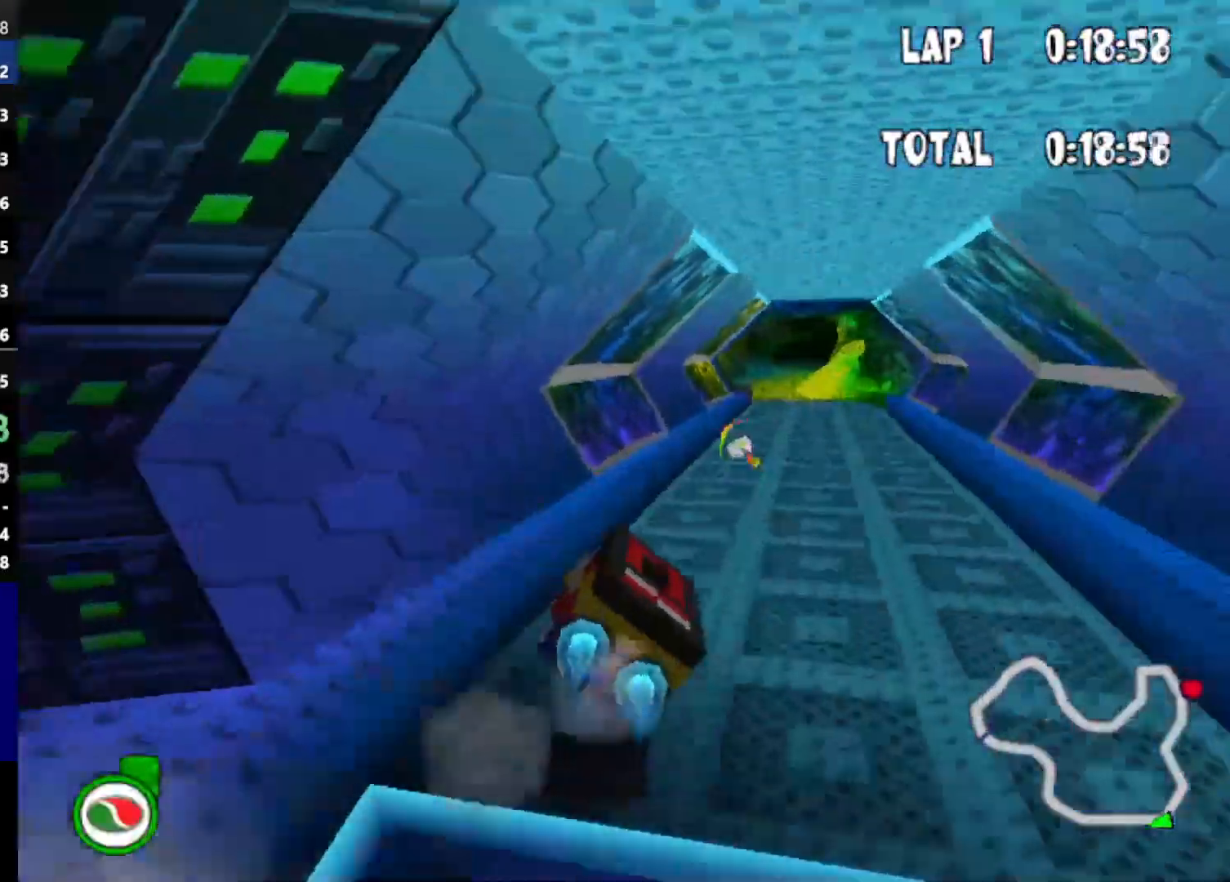
{"keys": ["up"], "events": [[17, "right", "down"], [383, "right", "up"]]}
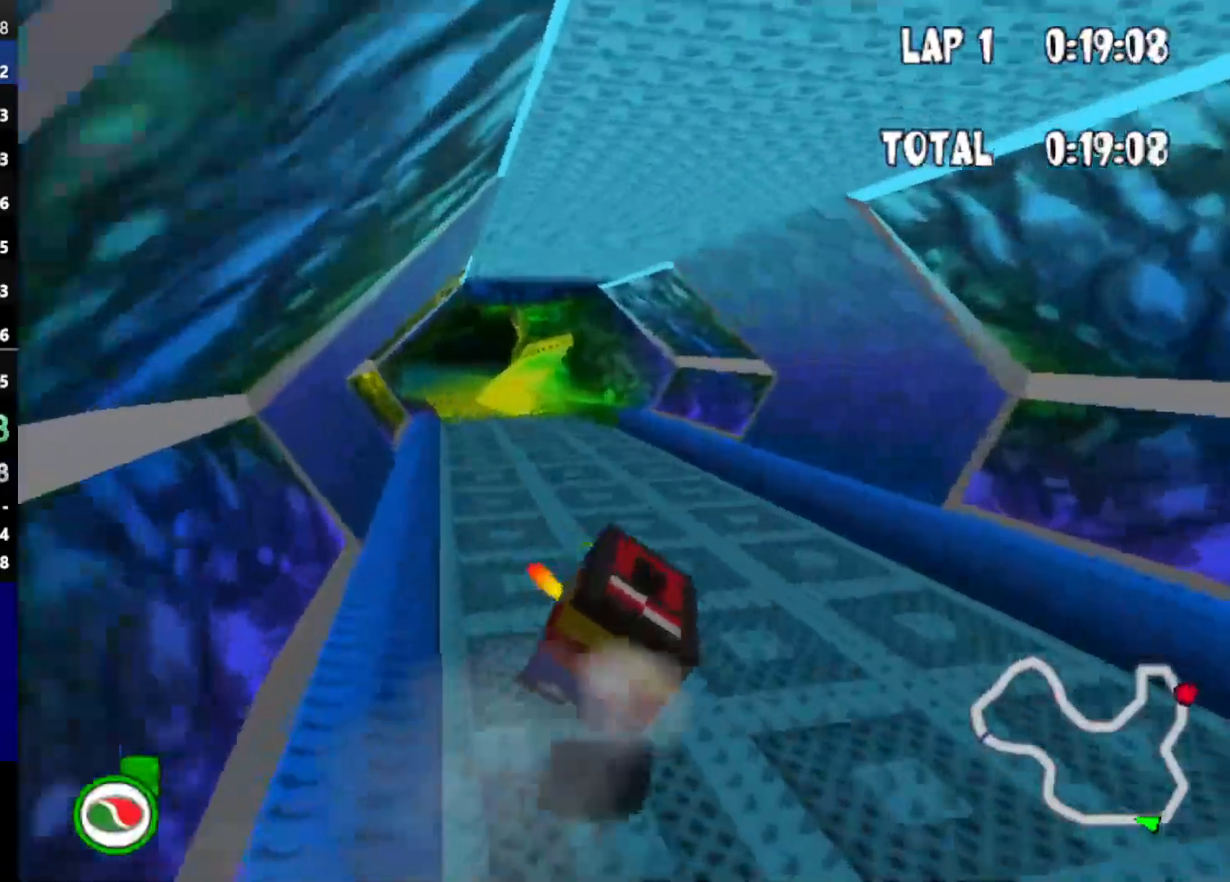
{"keys": ["down", "up"], "events": [[67, "left", "down"], [300, "down", "down"], [400, "left", "up"]]}
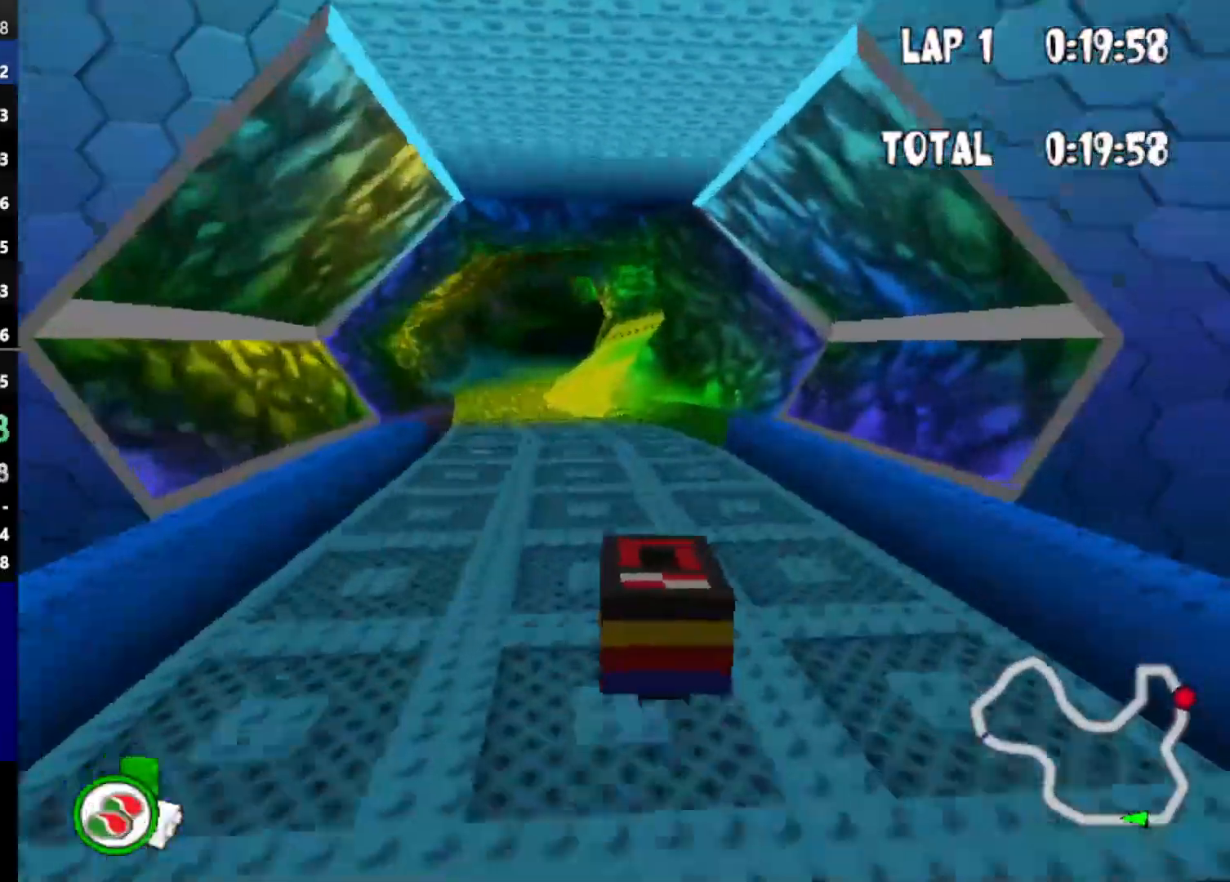
{"keys": ["down", "up"], "events": [[33, "left", "down"], [317, "left", "up"]]}
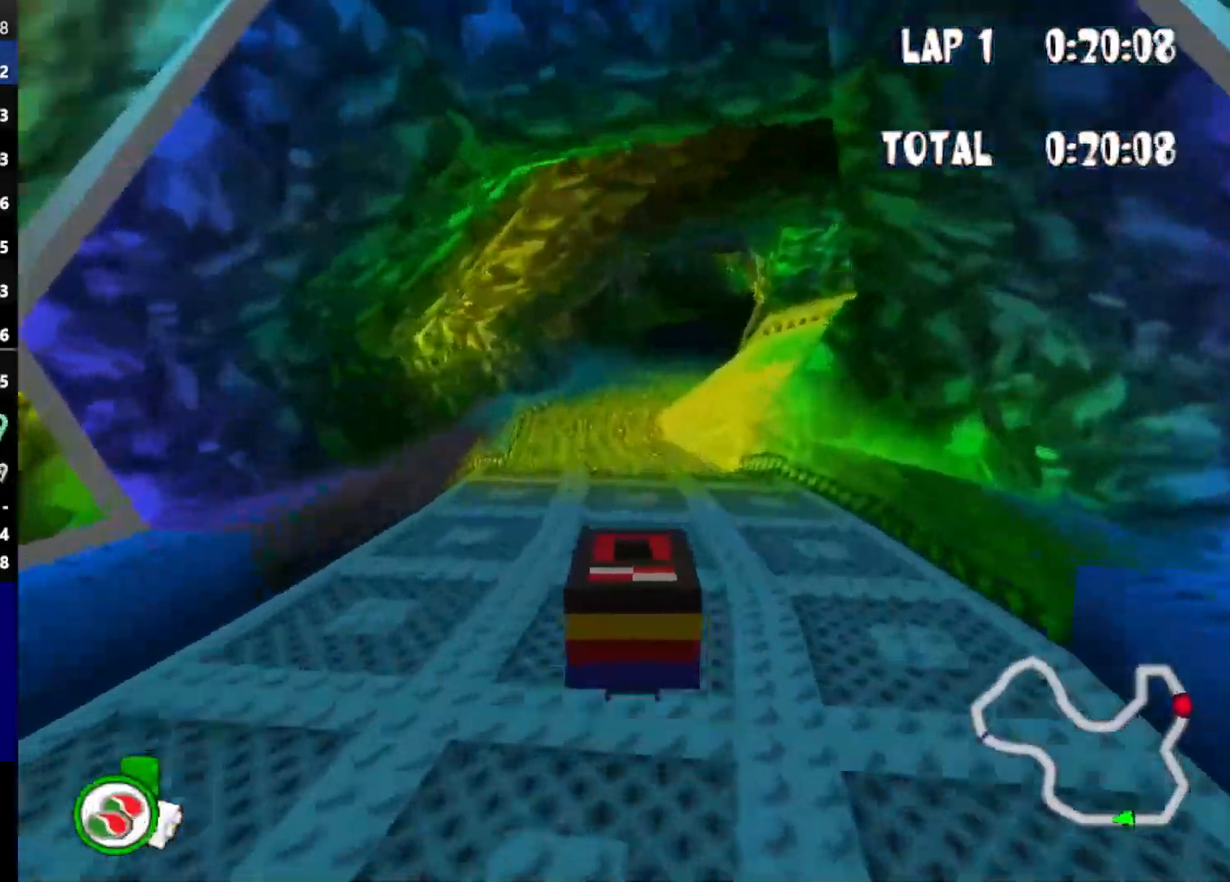
{"keys": ["down", "up"], "events": [[17, "left", "down"], [100, "left", "up"]]}
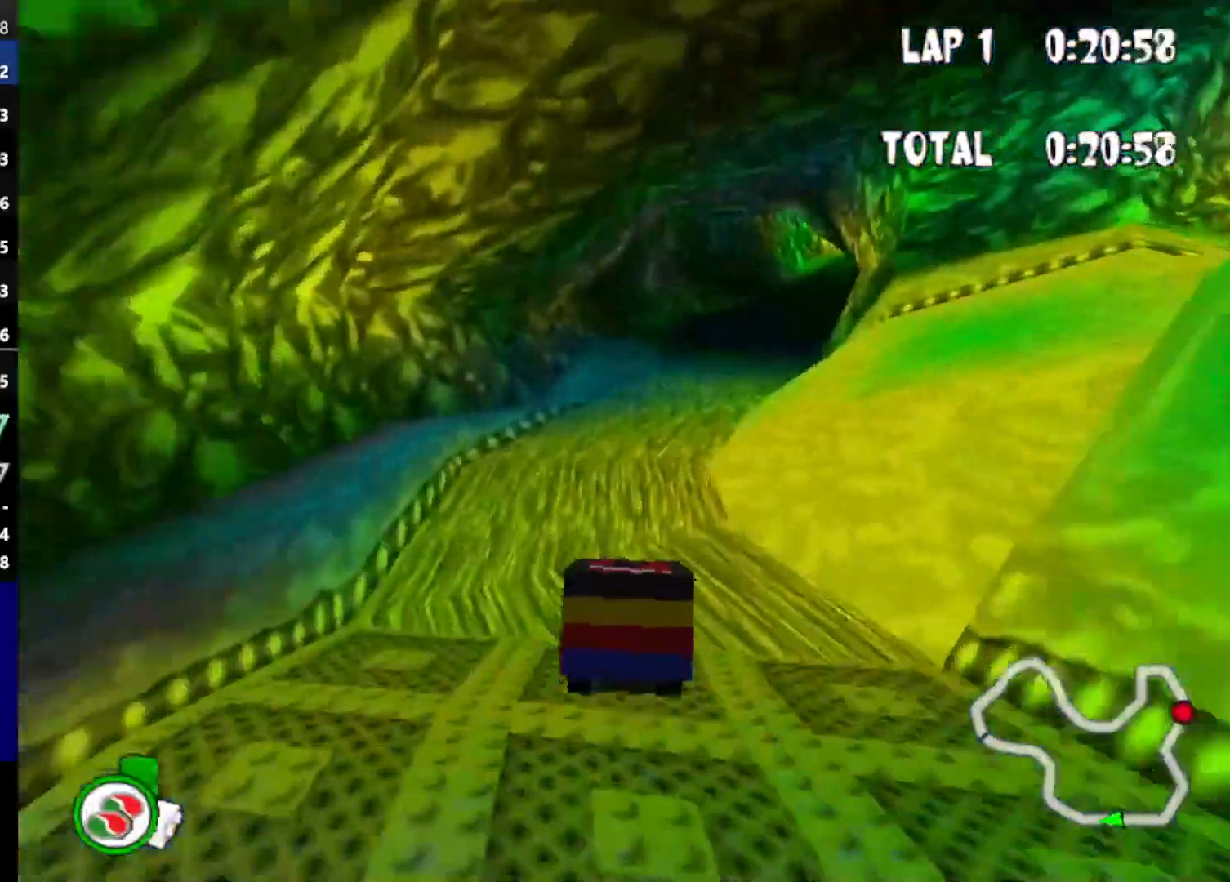
{"keys": ["down", "right", "up"], "events": [[17, "right", "down"], [267, "right", "up"], [450, "right", "down"]]}
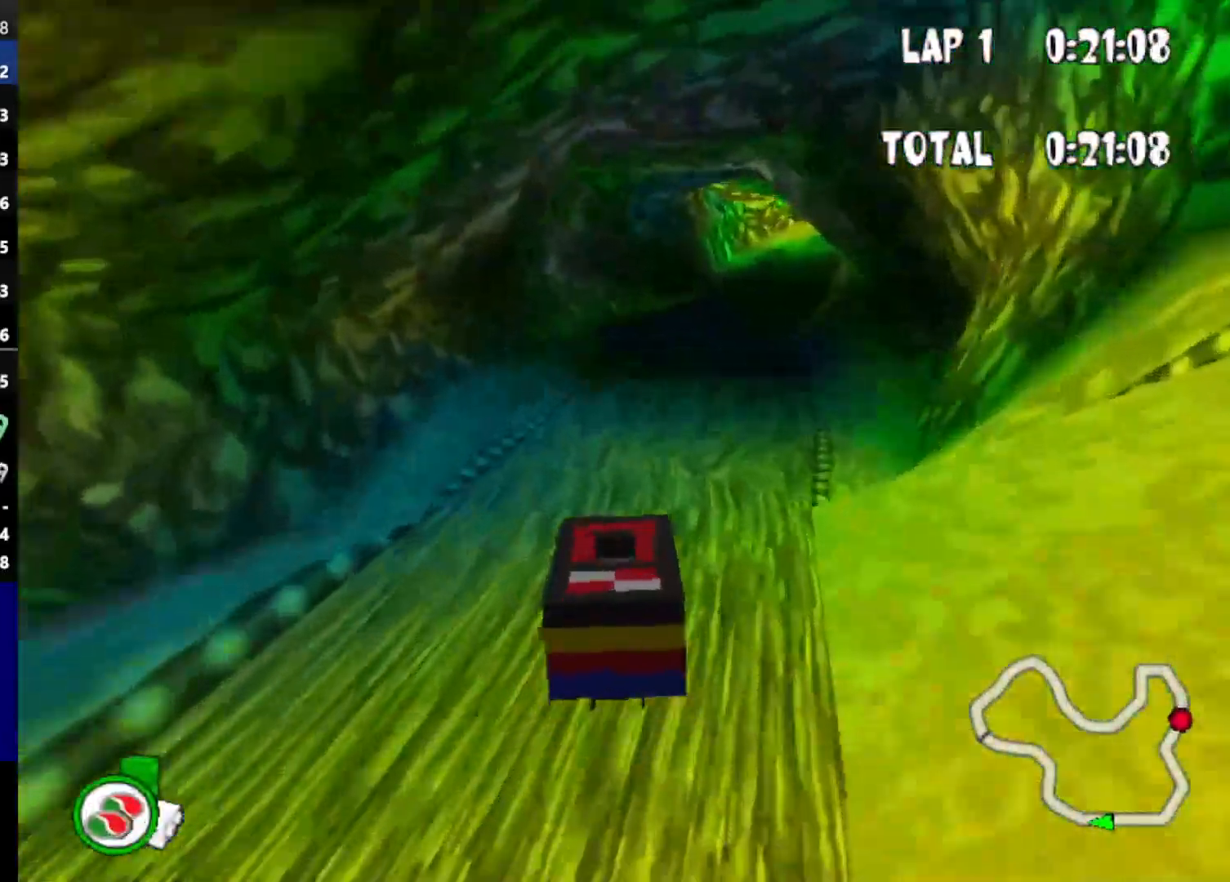
{"keys": ["right", "up"], "events": [[233, "right", "up"], [333, "down", "up"], [417, "right", "down"]]}
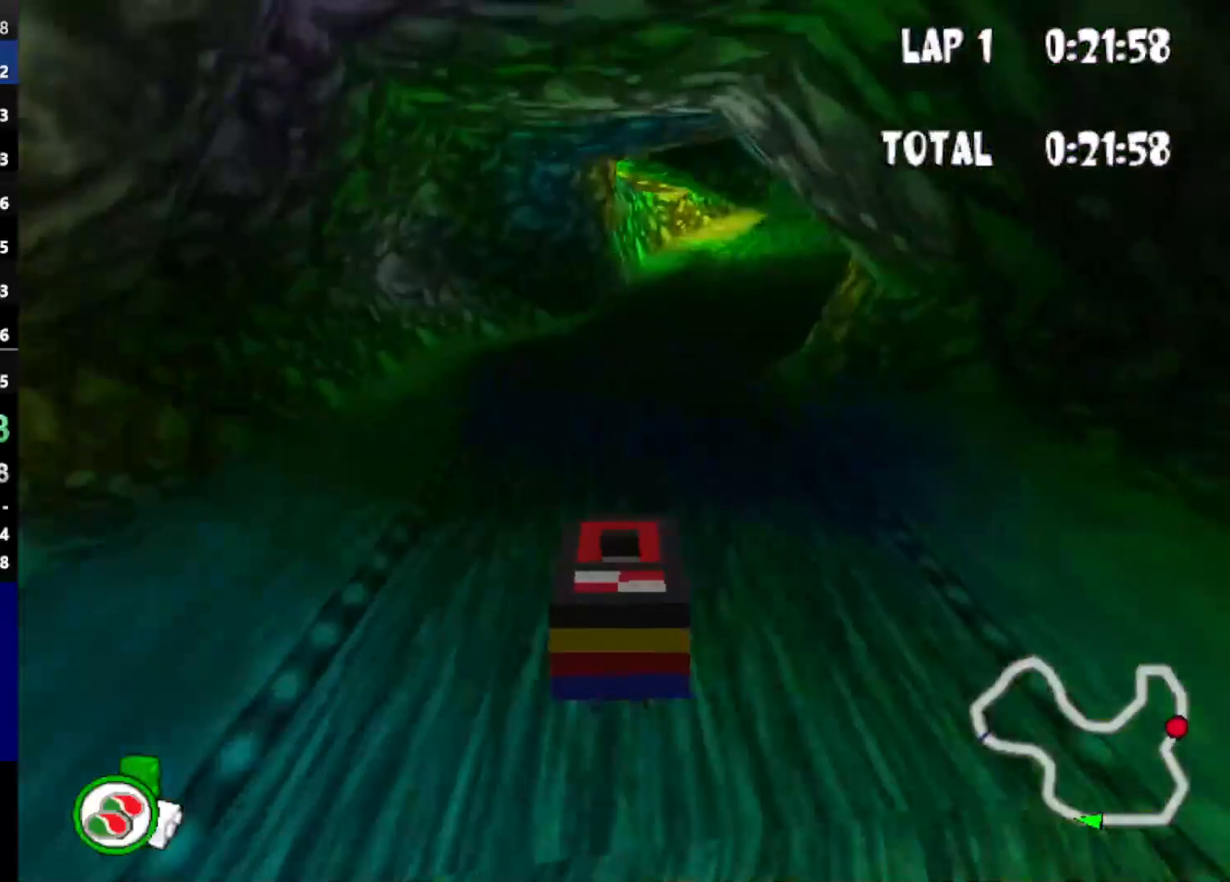
{"keys": ["right", "up"], "events": [[200, "right", "up"], [383, "right", "down"]]}
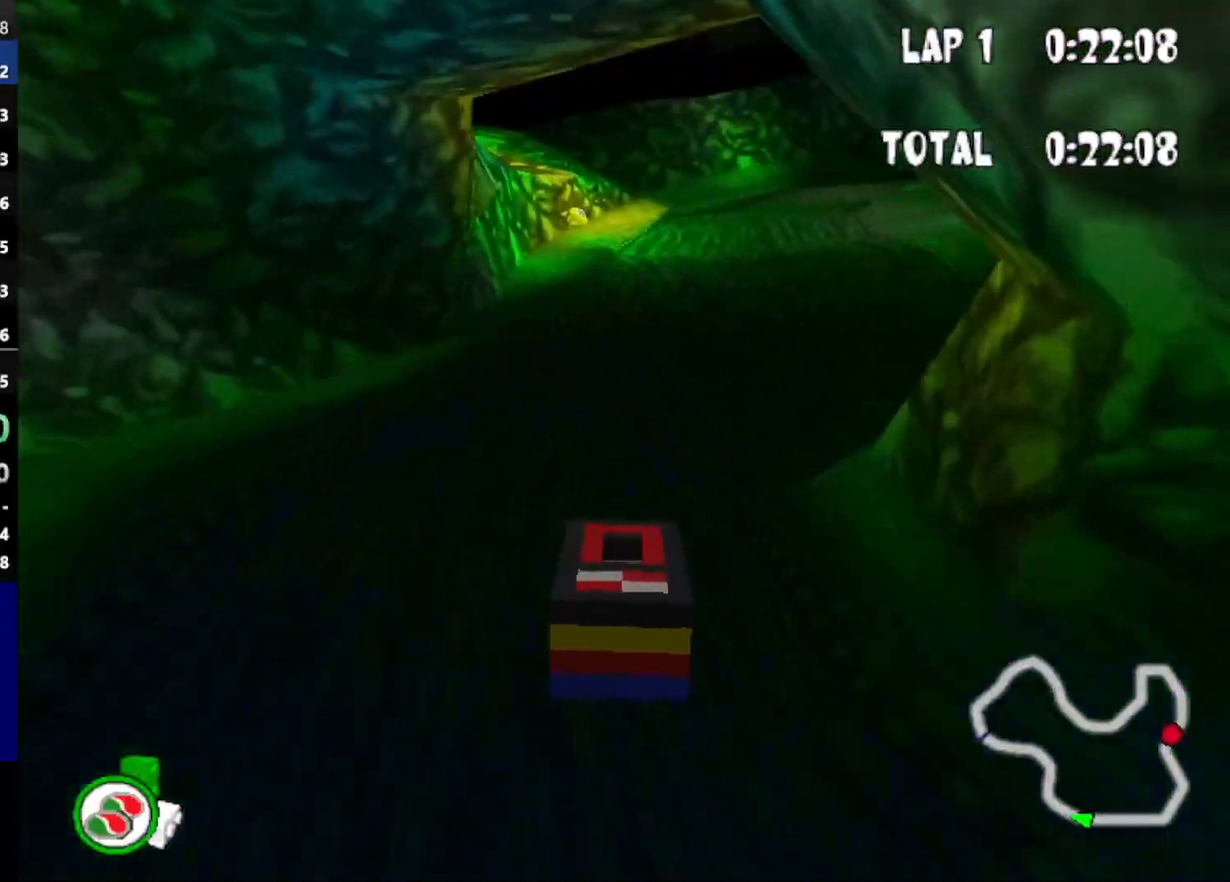
{"keys": ["right", "up"], "events": [[117, "right", "up"], [300, "right", "down"]]}
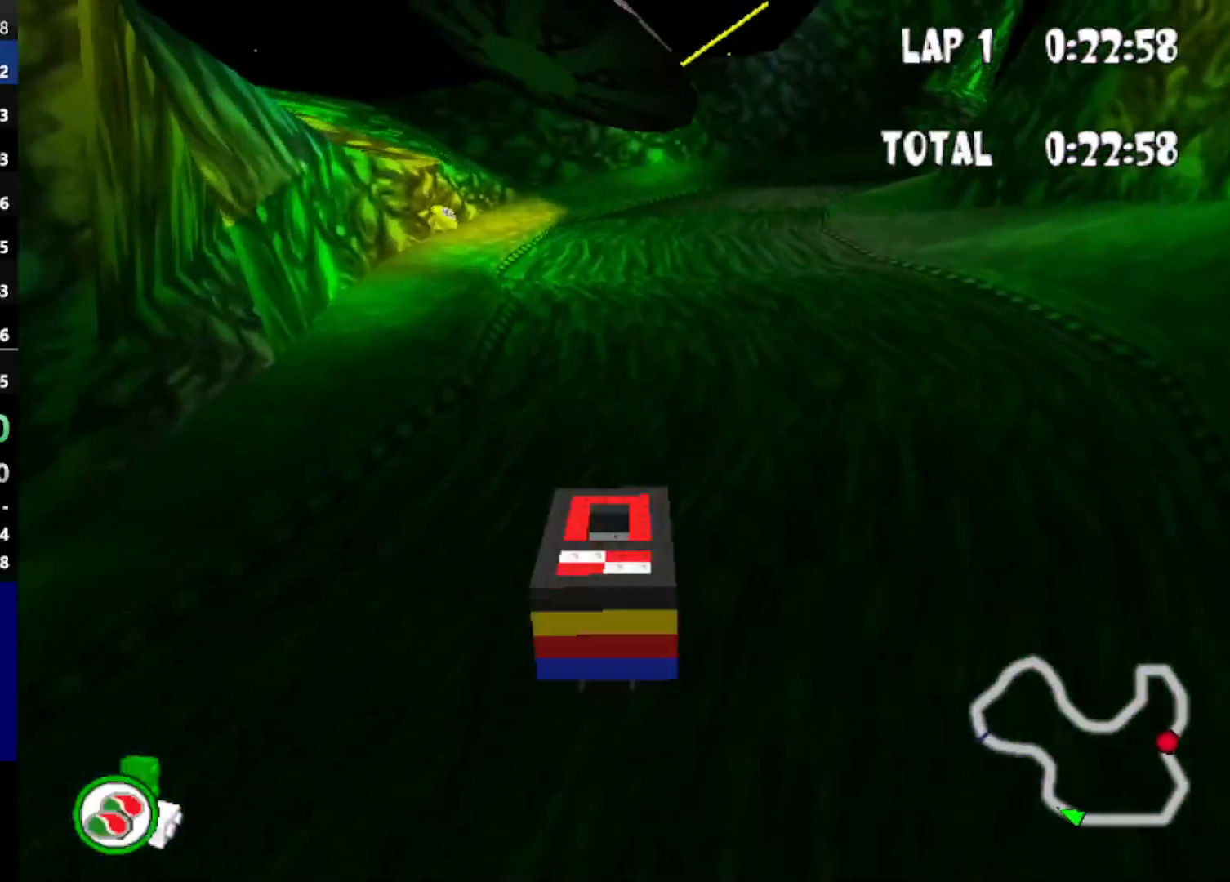
{"keys": ["right", "up"], "events": [[50, "right", "up"], [183, "right", "down"]]}
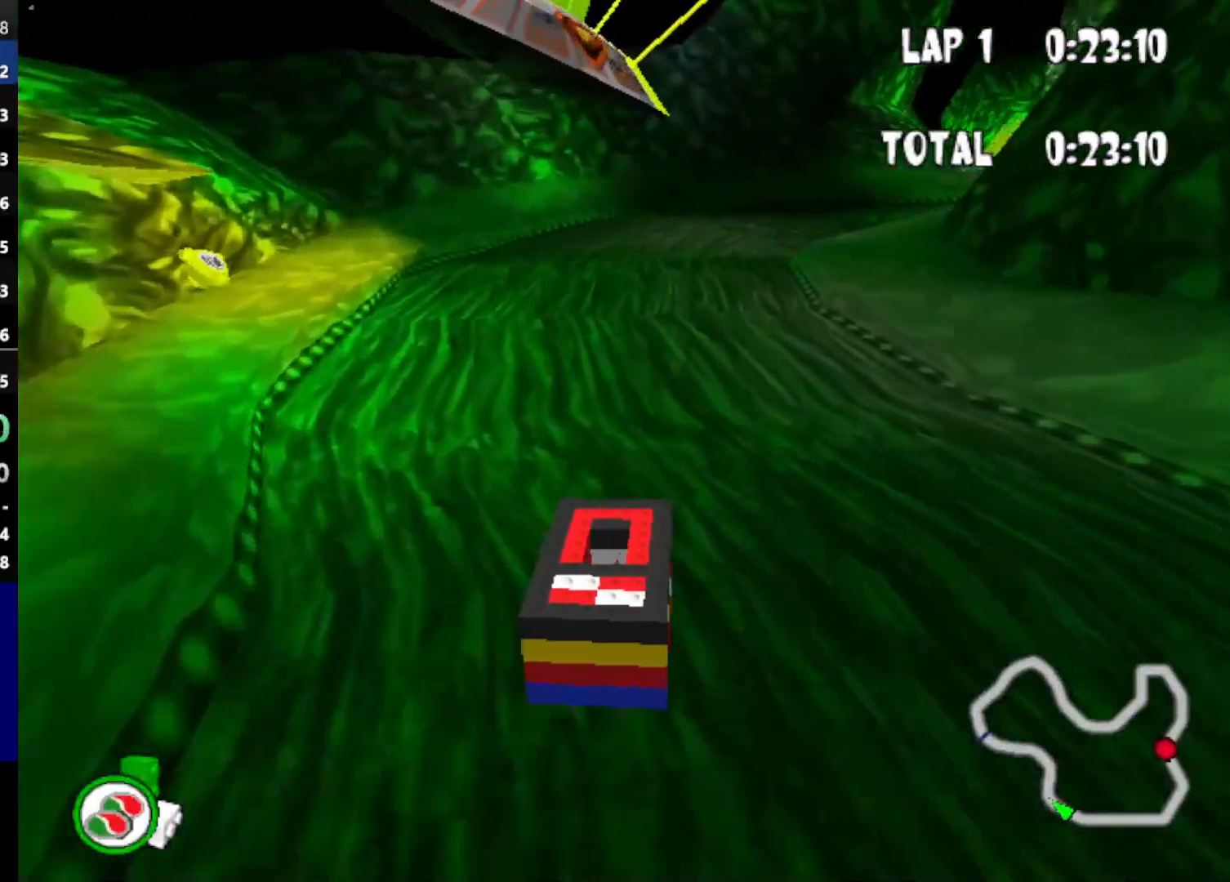
{"keys": ["right", "up"], "events": [[17, "right", "up"], [383, "right", "down"]]}
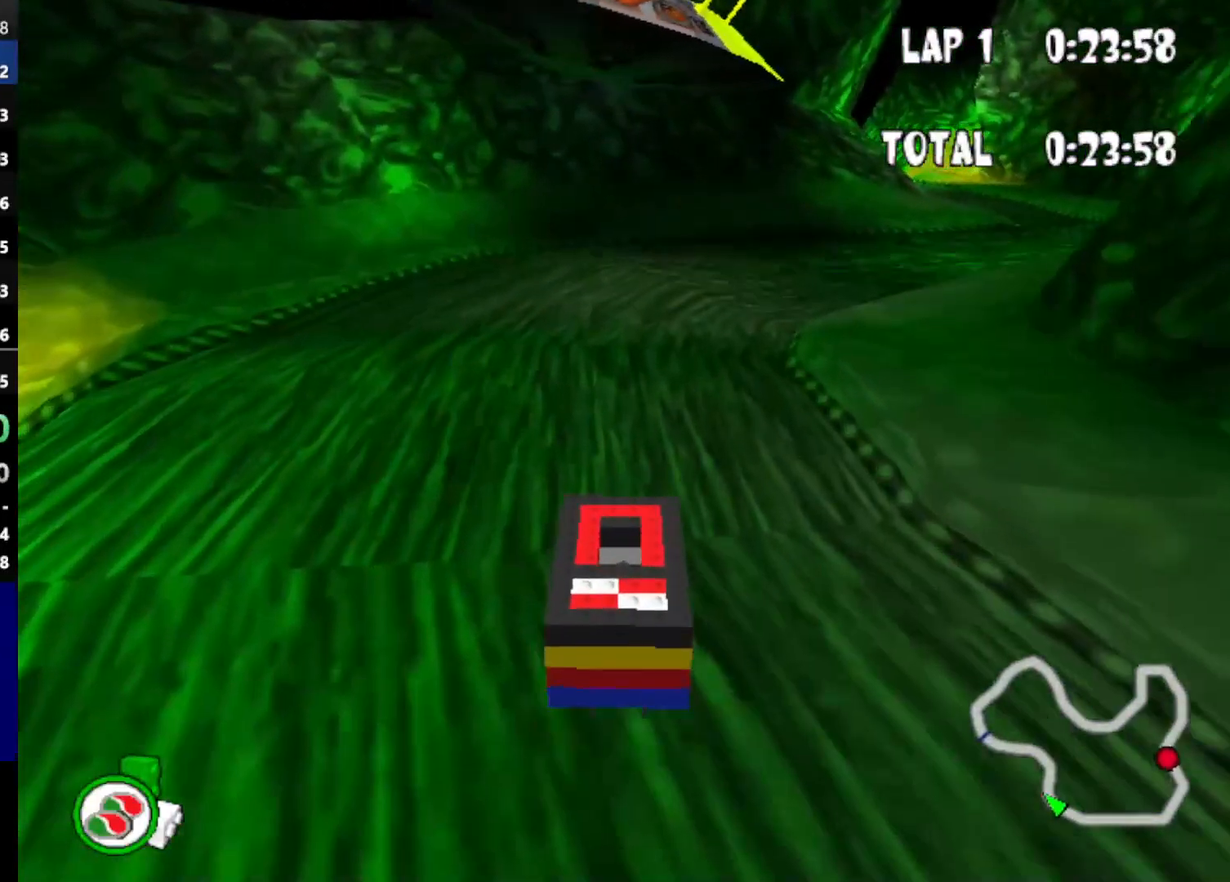
{"keys": ["right", "up"], "events": [[267, "right", "up"], [400, "right", "down"]]}
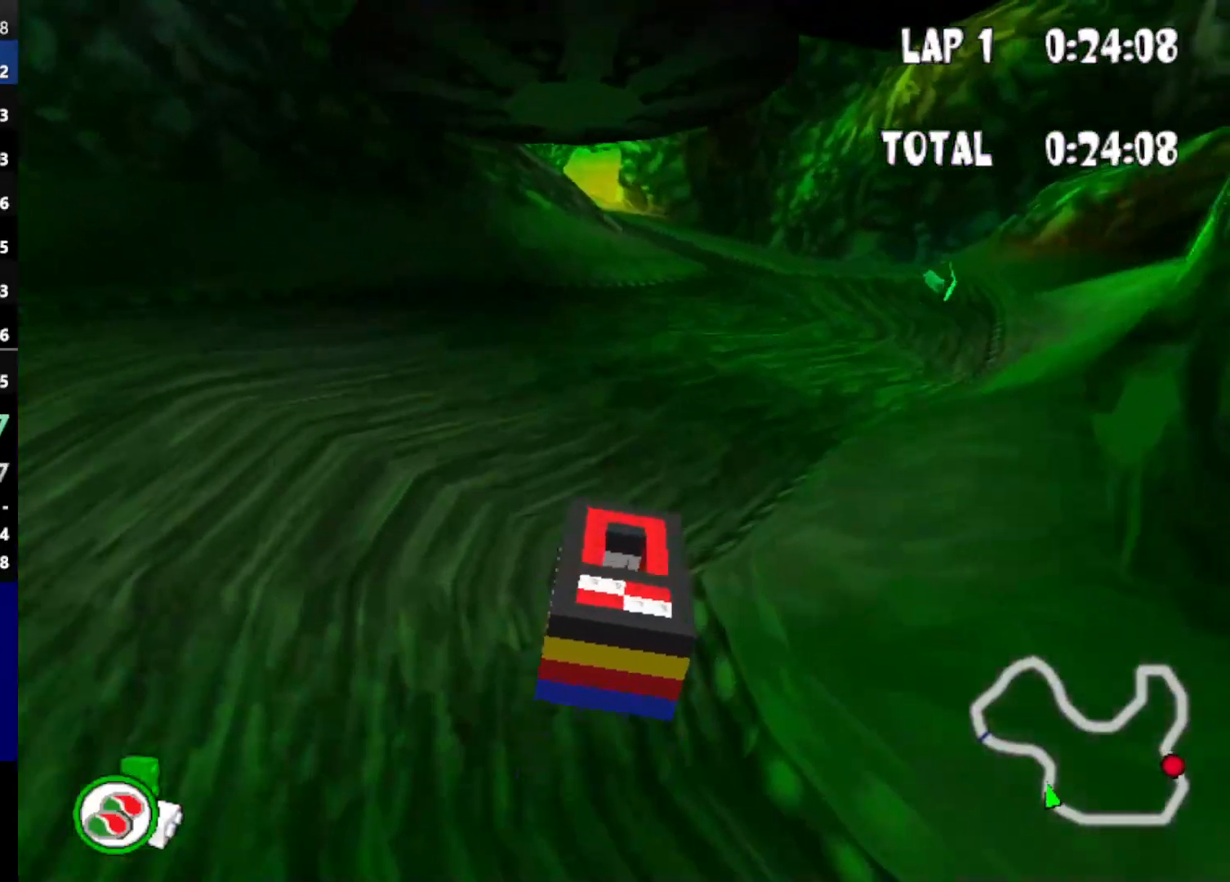
{"keys": ["up"], "events": [[317, "right", "up"]]}
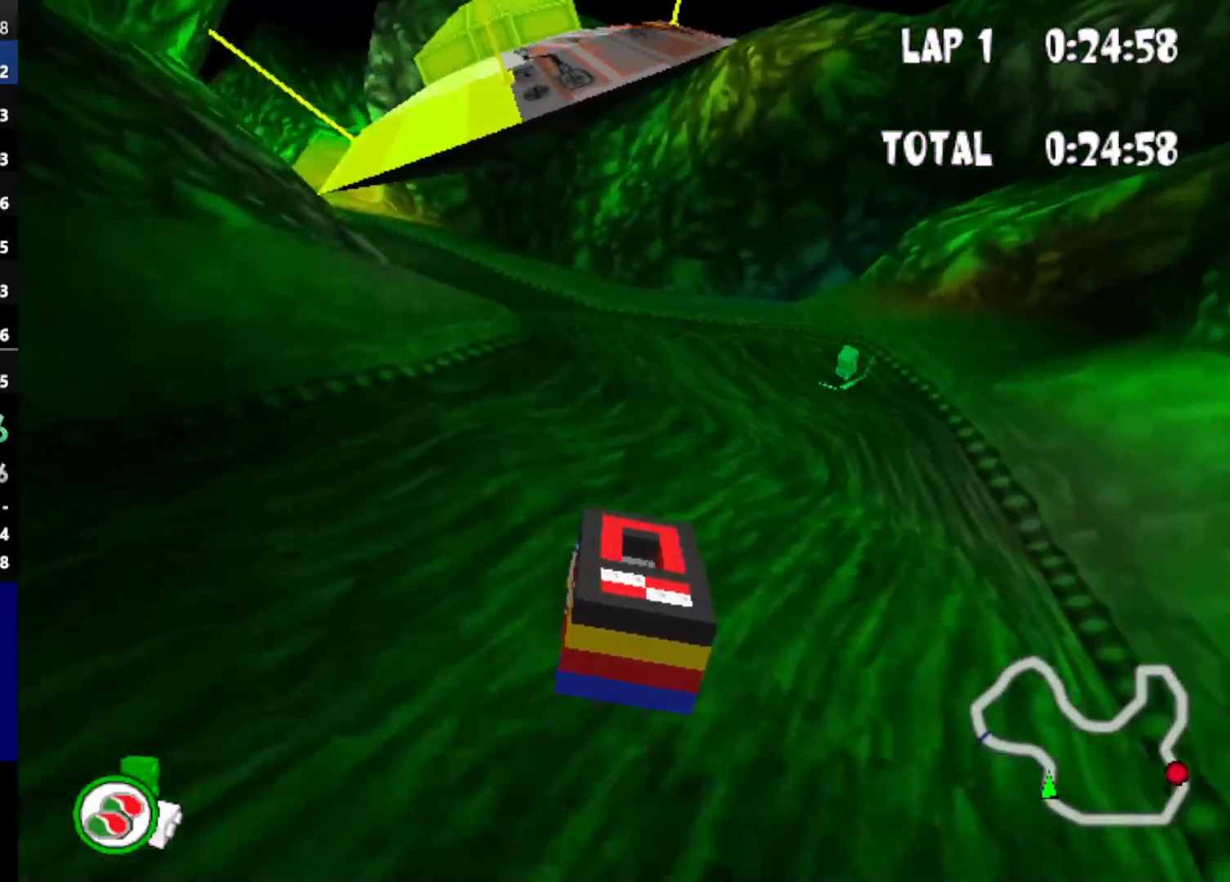
{"keys": ["left", "up"], "events": [[350, "left", "down"]]}
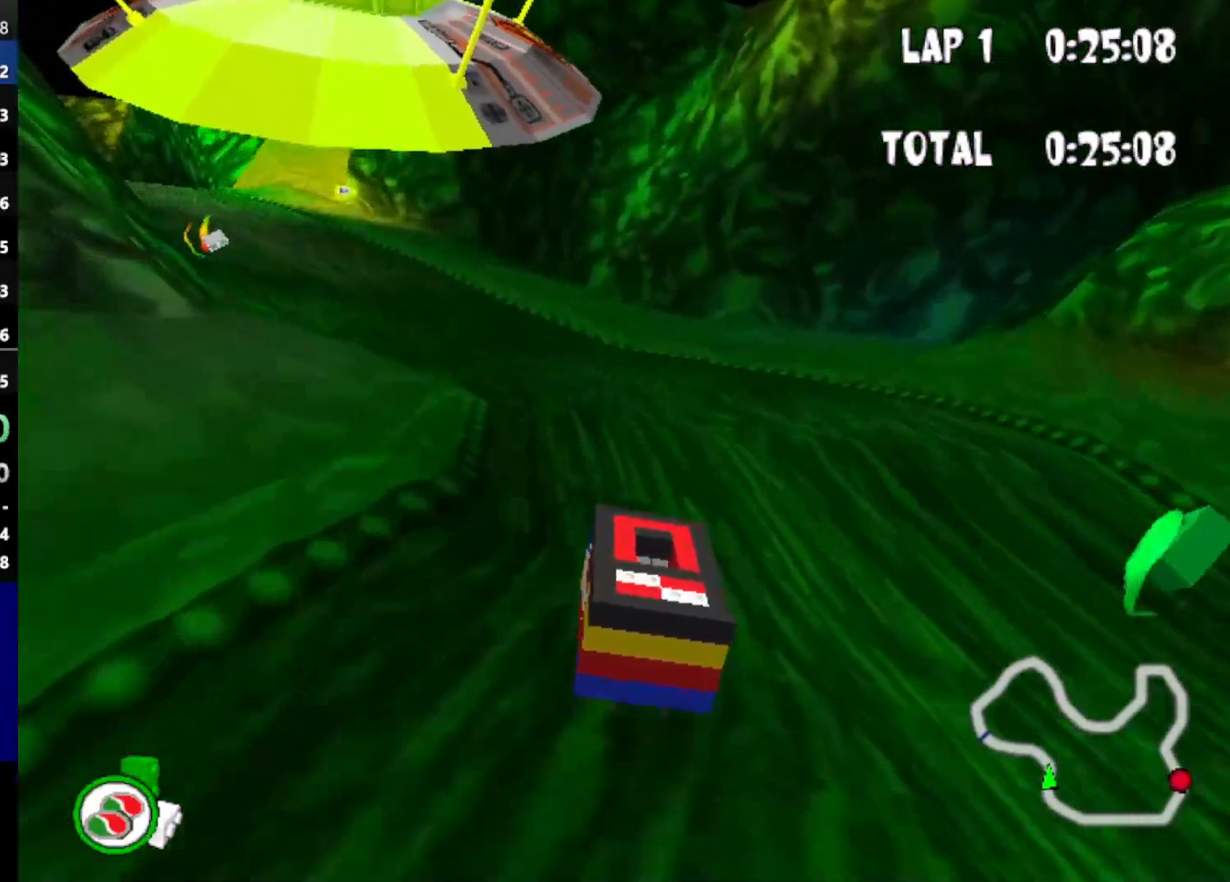
{"keys": ["up"], "events": [[400, "left", "up"]]}
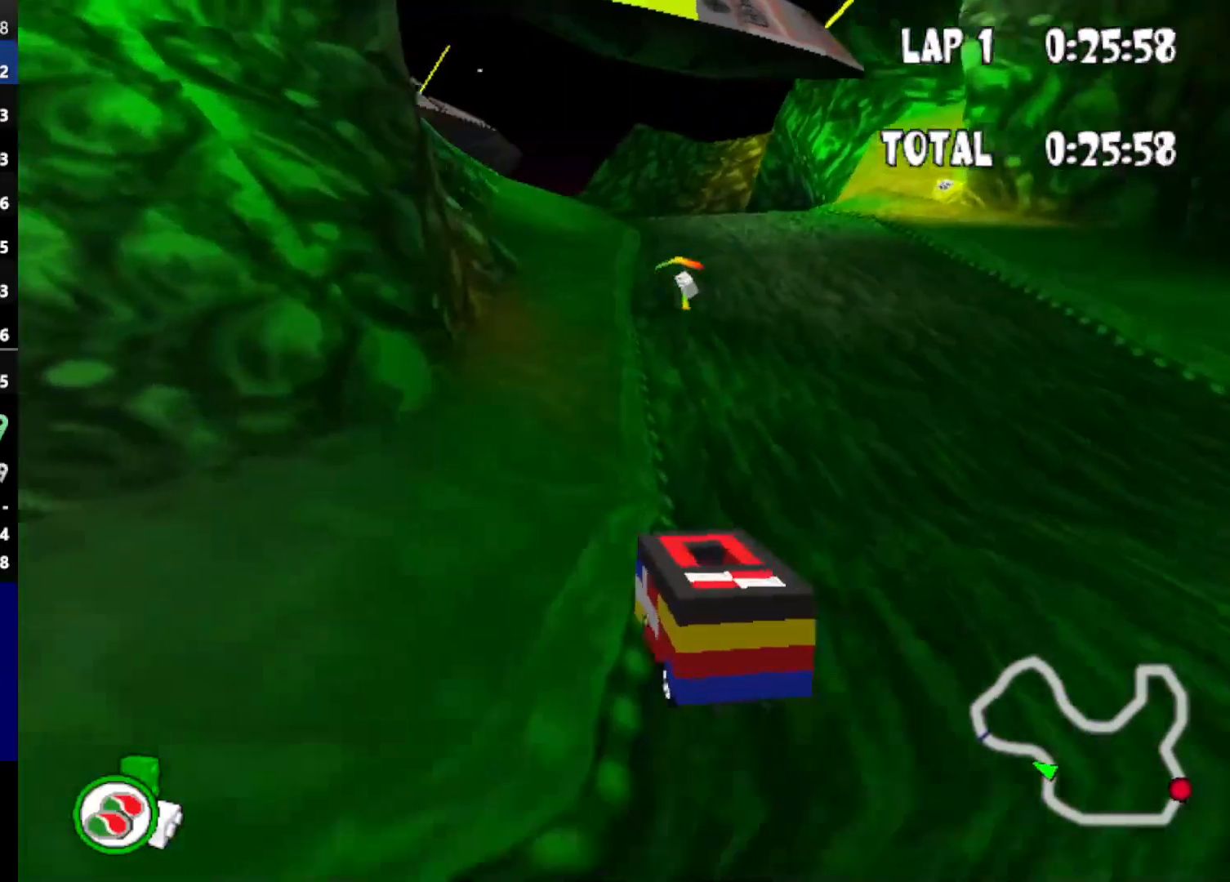
{"keys": ["right", "up"], "events": [[83, "right", "down"], [367, "right", "up"], [467, "right", "down"]]}
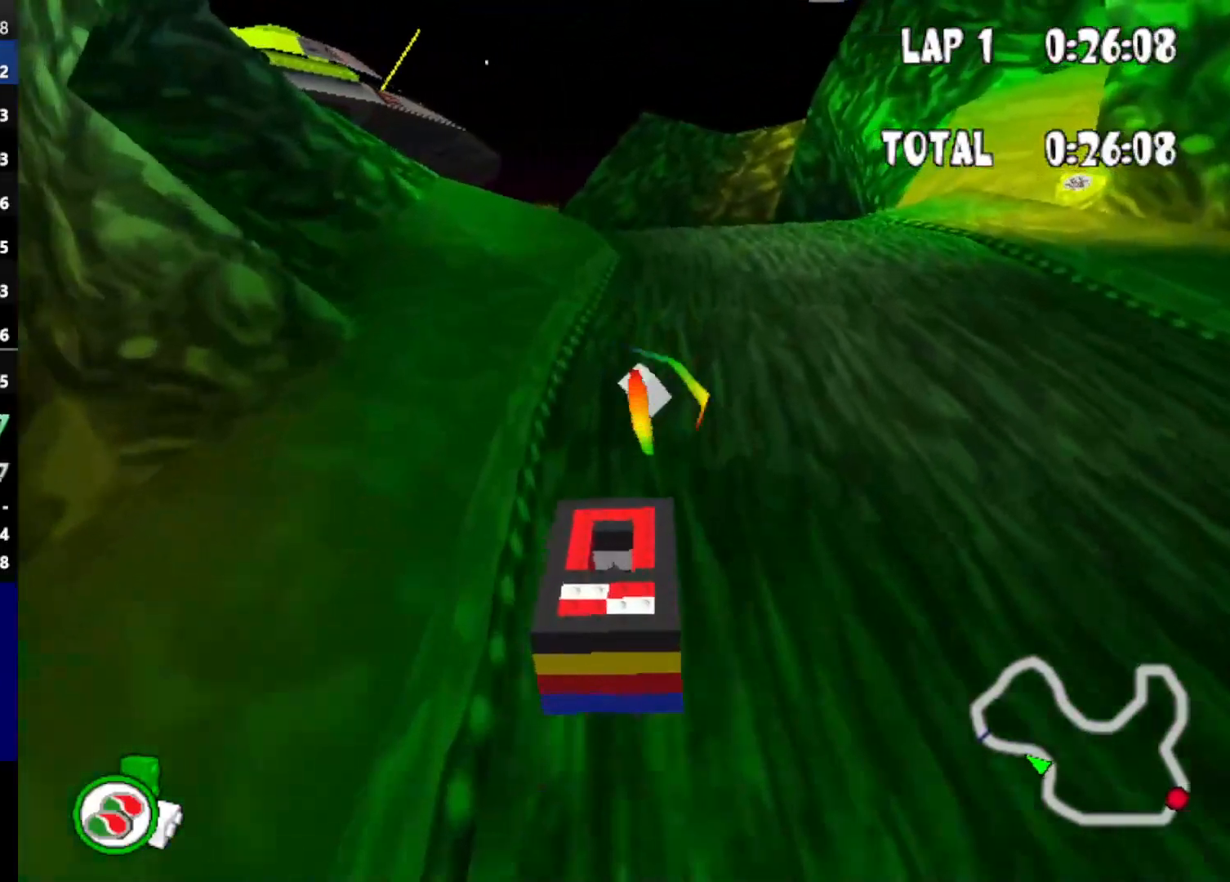
{"keys": ["left", "up"], "events": [[200, "right", "up"], [483, "left", "down"]]}
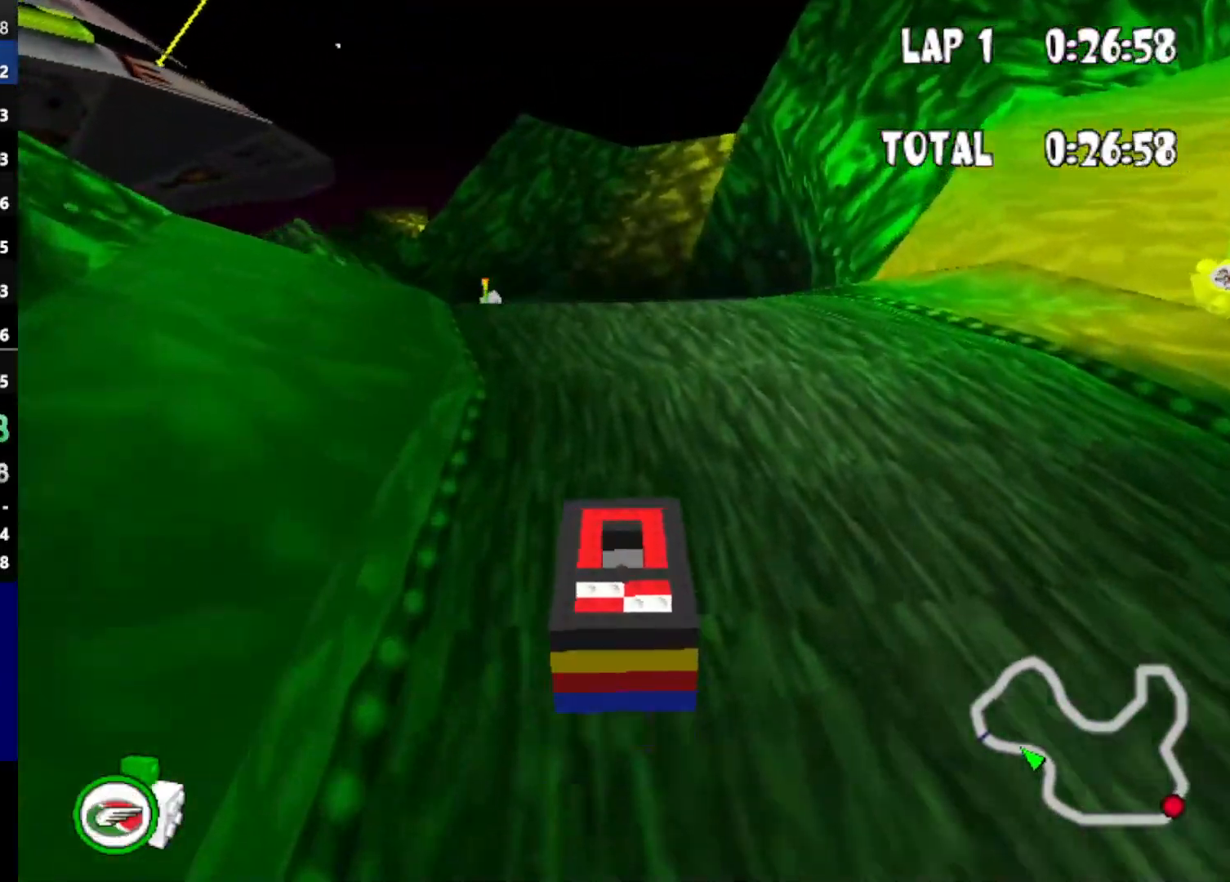
{"keys": ["left", "up"], "events": [[233, "left", "up"], [367, "left", "down"]]}
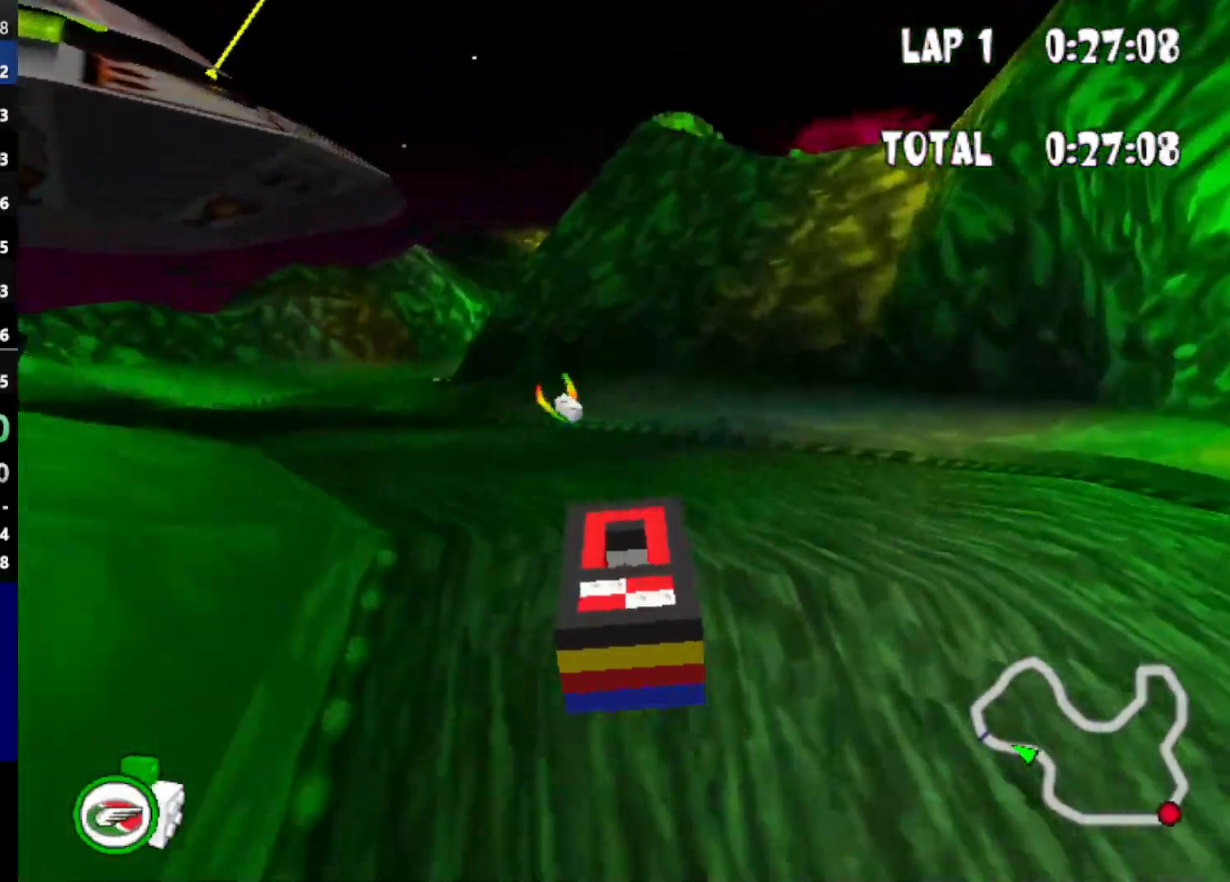
{"keys": ["left", "up"], "events": [[250, "left", "up"], [333, "left", "down"]]}
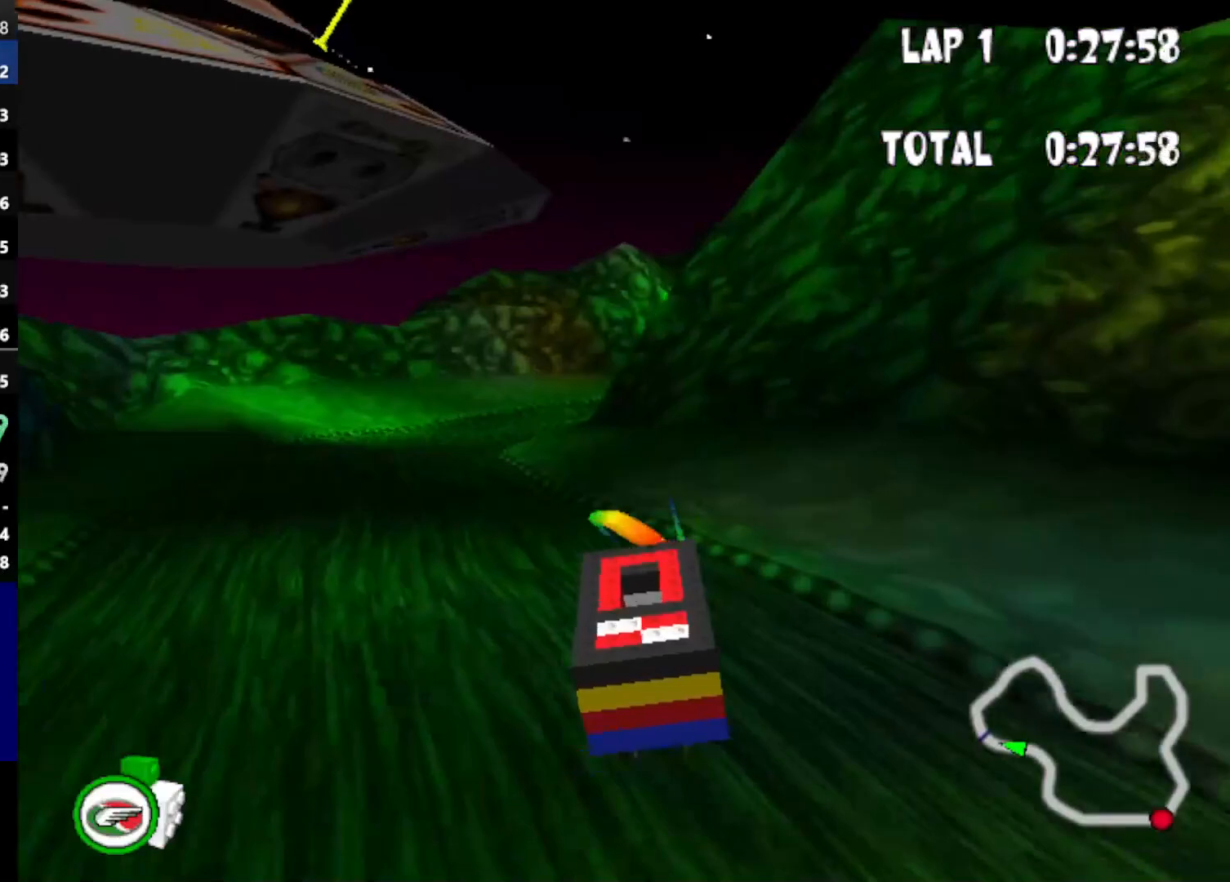
{"keys": ["up"], "events": [[350, "left", "up"]]}
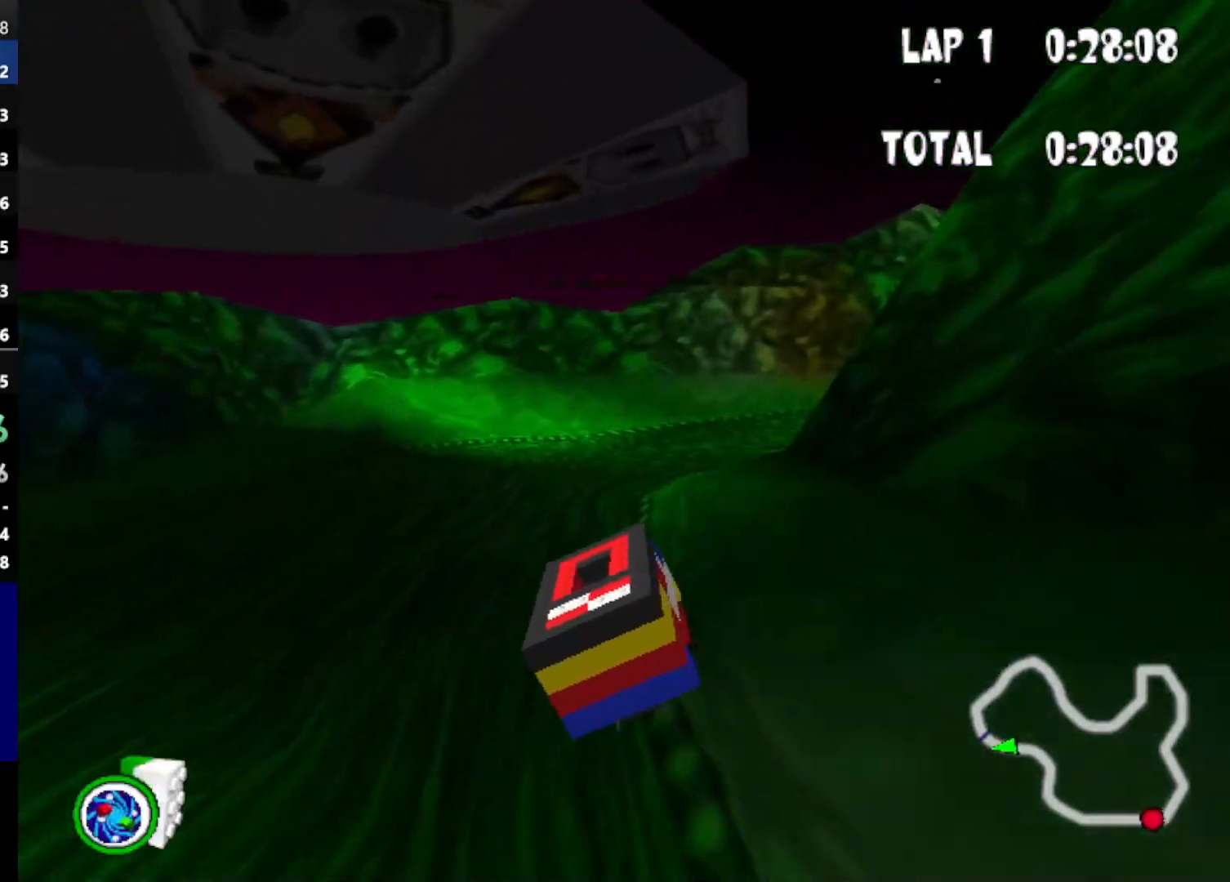
{"keys": ["right", "up"], "events": [[83, "right", "down"]]}
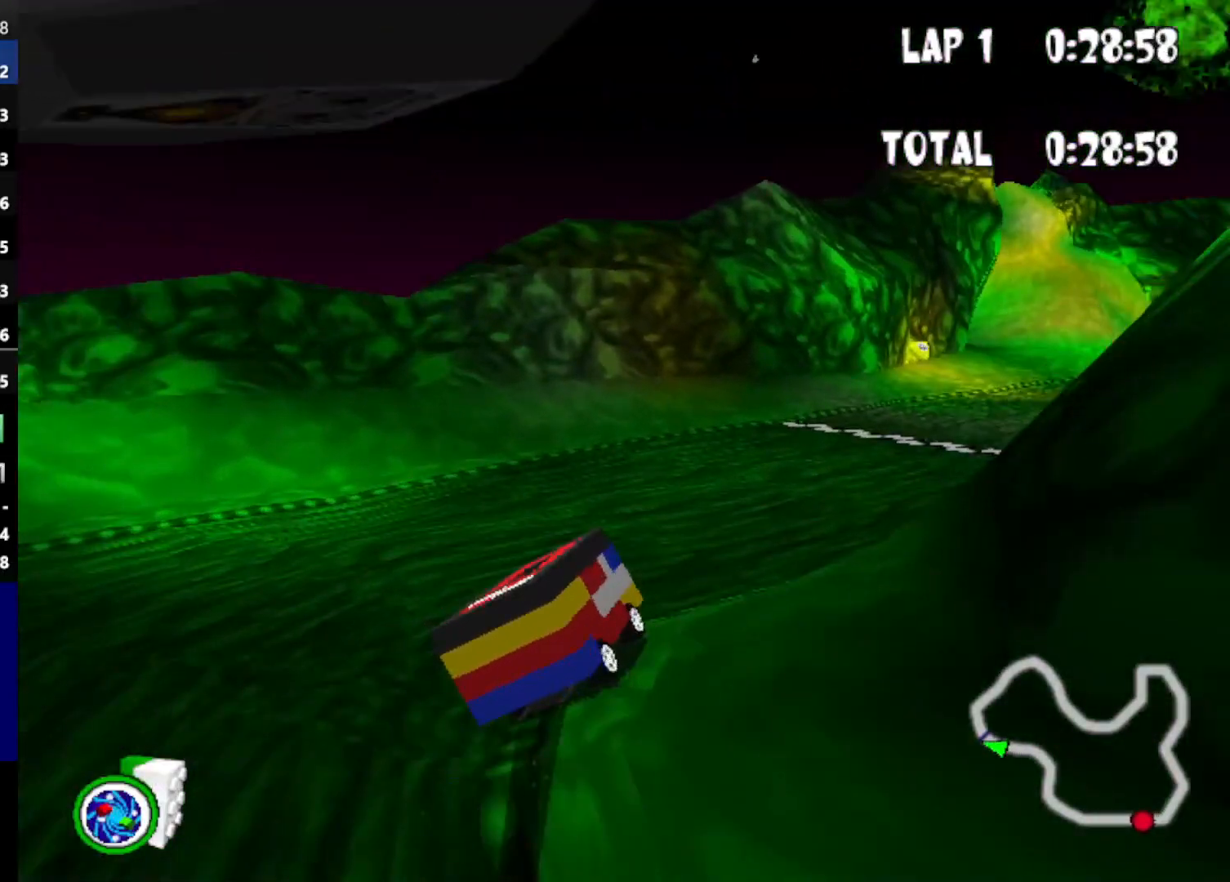
{"keys": ["left", "up"], "events": [[250, "right", "up"], [483, "left", "down"]]}
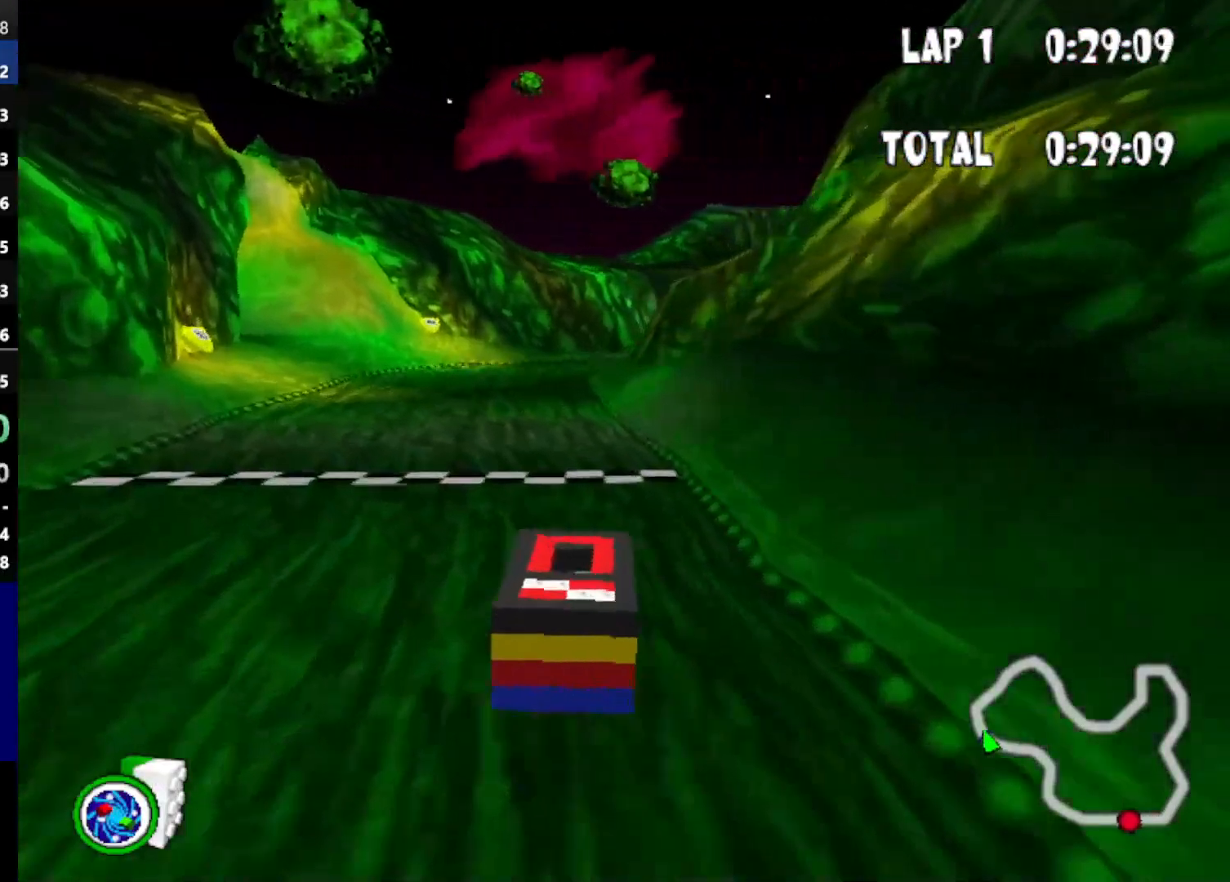
{"keys": ["up"], "events": [[217, "left", "up"], [350, "left", "down"], [450, "left", "up"]]}
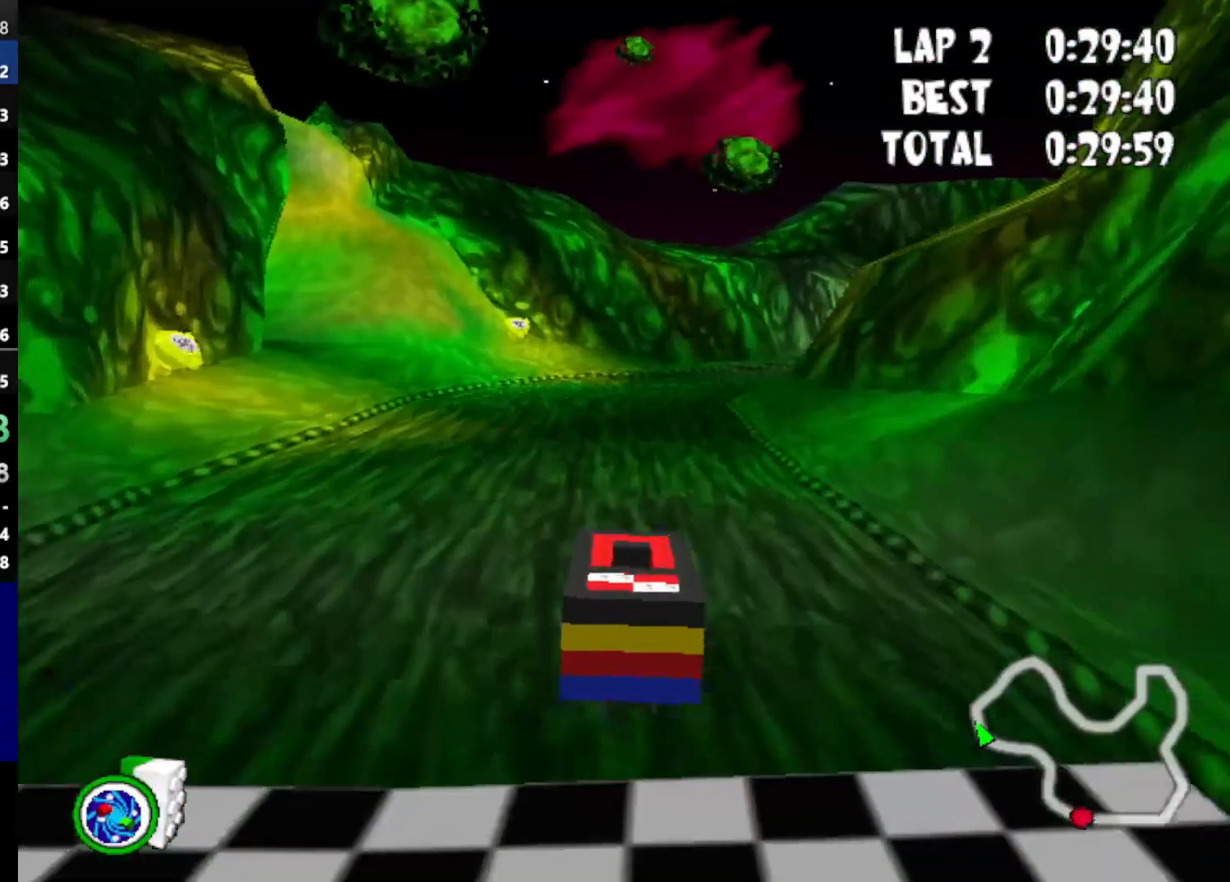
{"keys": ["right", "up"], "events": [[417, "right", "down"]]}
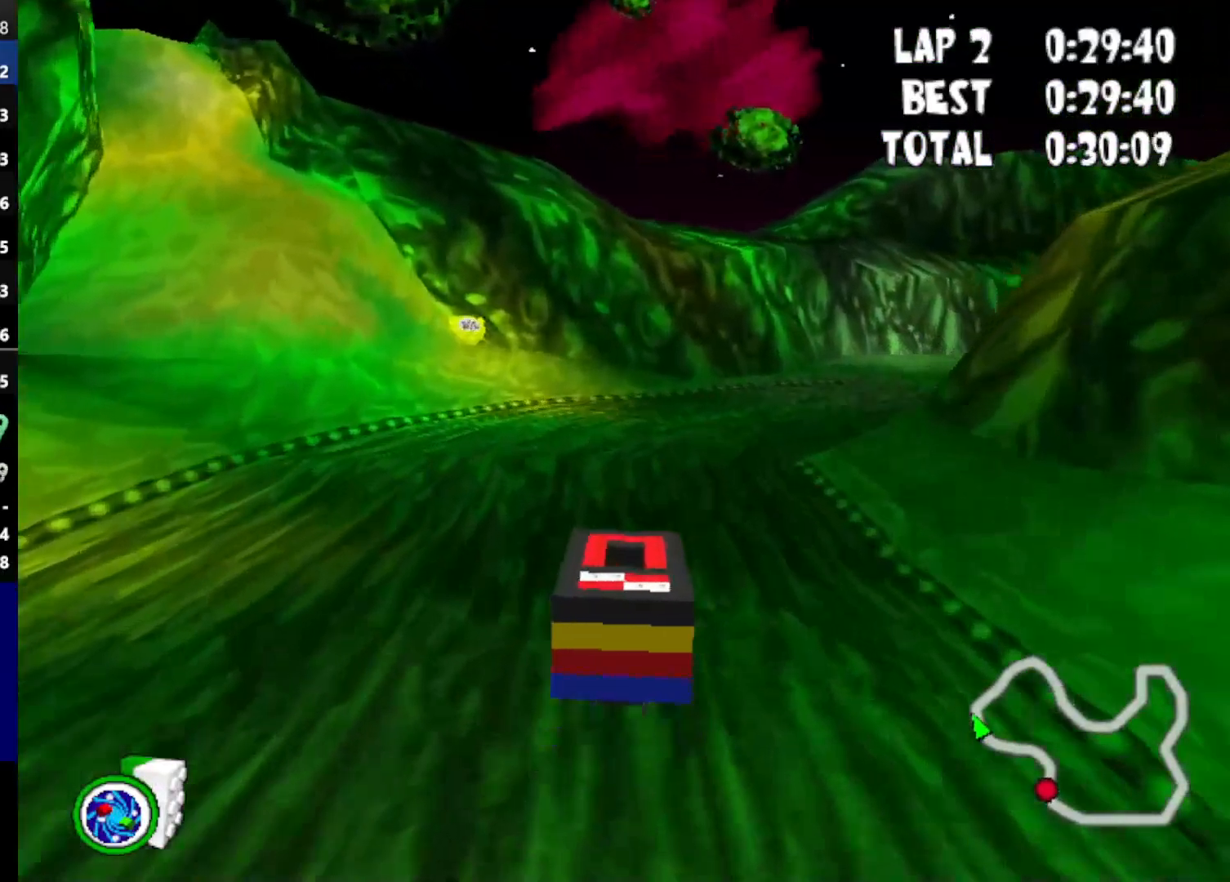
{"keys": ["up"], "events": [[333, "right", "up"]]}